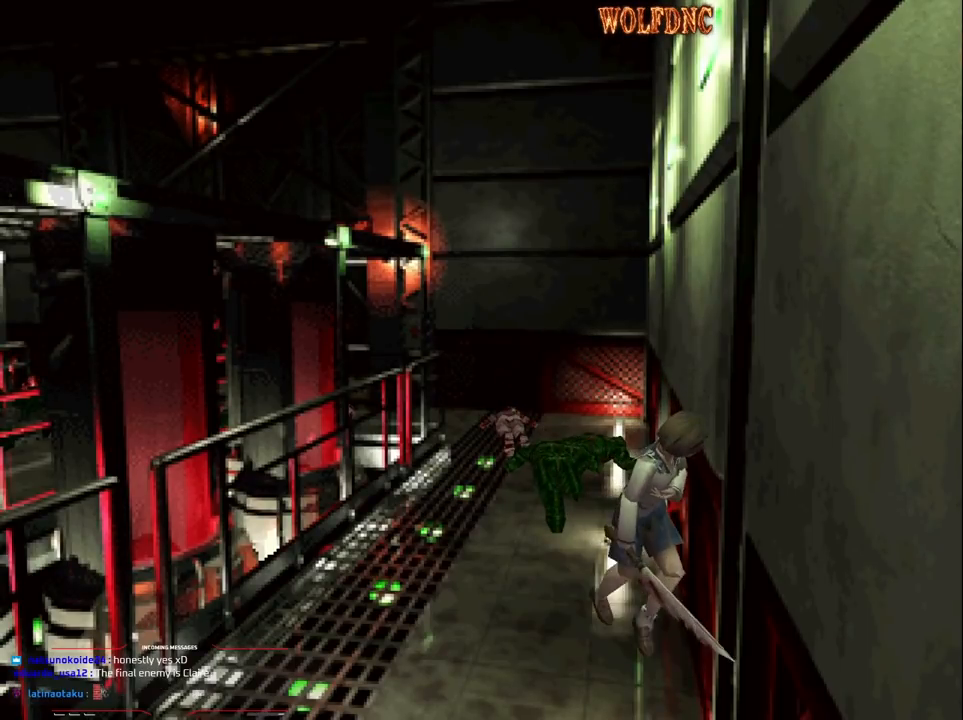
Gameplay with a controller (PlayStation layout); each line is a JSON object with the inputs held at the frame after it. "events" lists button and stick changes between this image and that frame as [ms after this image, input, new state], when the widget could be followed in between. Not read: L3 R3.
{"buttons": ["CROSS", "SQUARE", "DPAD_UP", "DPAD_RIGHT"], "events": [[67, "CROSS", "up"], [100, "CROSS", "down"], [183, "CROSS", "up"], [183, "DPAD_UP", "up"], [250, "CROSS", "down"], [383, "CROSS", "up"], [433, "CROSS", "down"], [433, "DPAD_UP", "down"], [483, "DPAD_RIGHT", "down"]]}
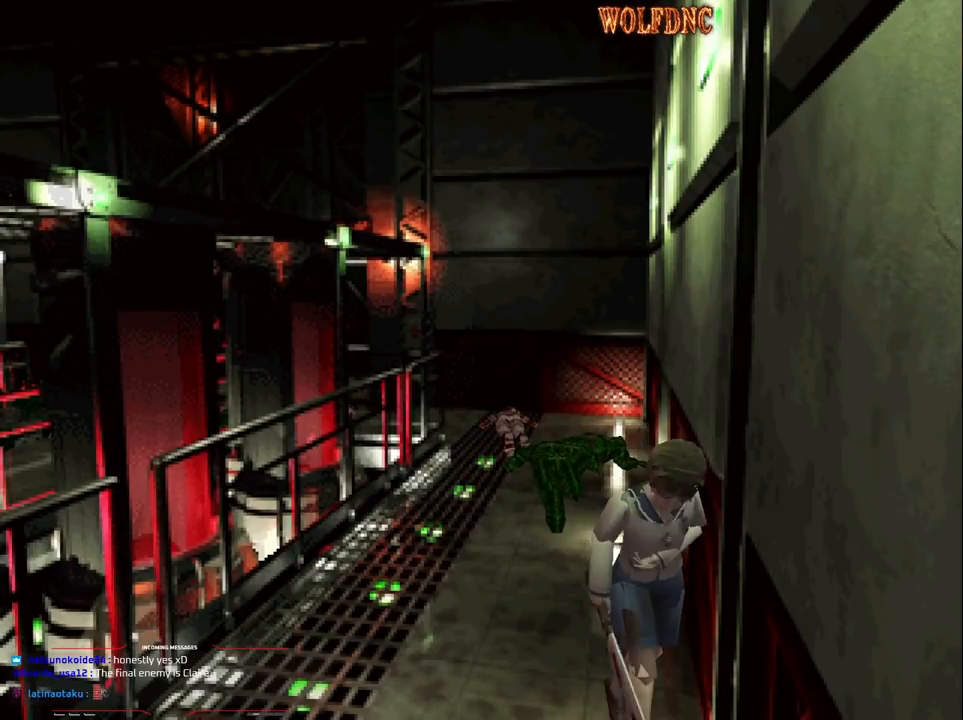
{"buttons": ["CROSS"], "events": [[33, "CROSS", "up"], [33, "DPAD_UP", "up"], [67, "CROSS", "down"], [67, "DPAD_RIGHT", "up"], [167, "CROSS", "up"], [167, "DPAD_UP", "down"], [217, "CROSS", "down"], [267, "DPAD_UP", "up"], [400, "CROSS", "up"], [400, "SQUARE", "up"], [450, "CROSS", "down"]]}
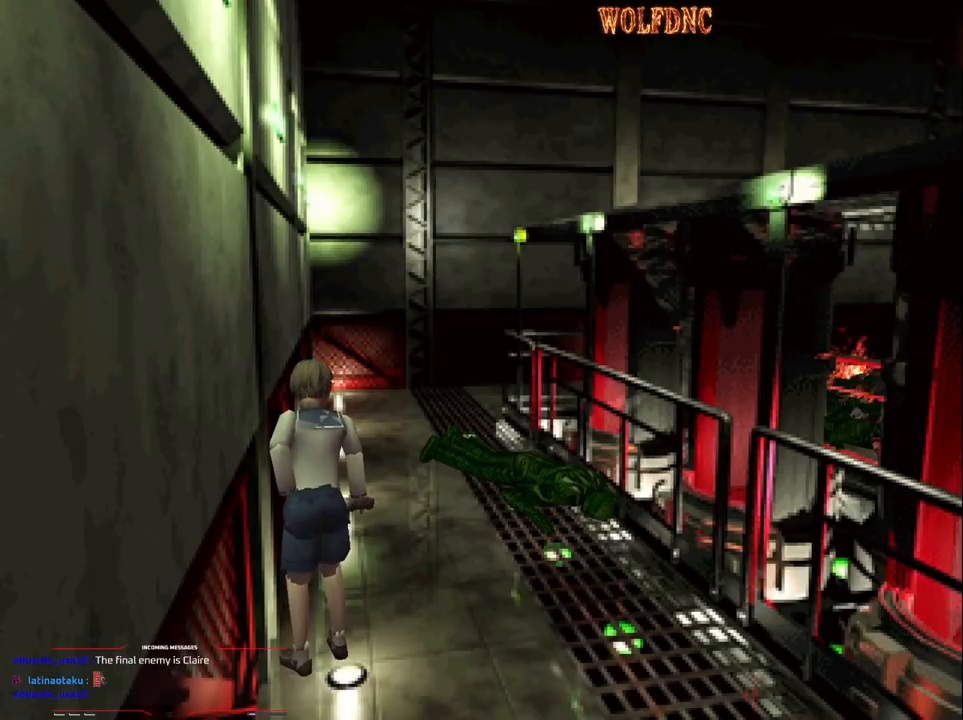
{"buttons": ["DPAD_RIGHT"], "events": [[183, "DPAD_RIGHT", "down"], [217, "CROSS", "up"], [217, "DPAD_UP", "down"], [367, "CROSS", "down"], [367, "DPAD_RIGHT", "up"], [367, "DPAD_UP", "up"], [367, "SQUARE", "down"], [417, "DPAD_RIGHT", "down"], [417, "SQUARE", "up"], [467, "CROSS", "up"]]}
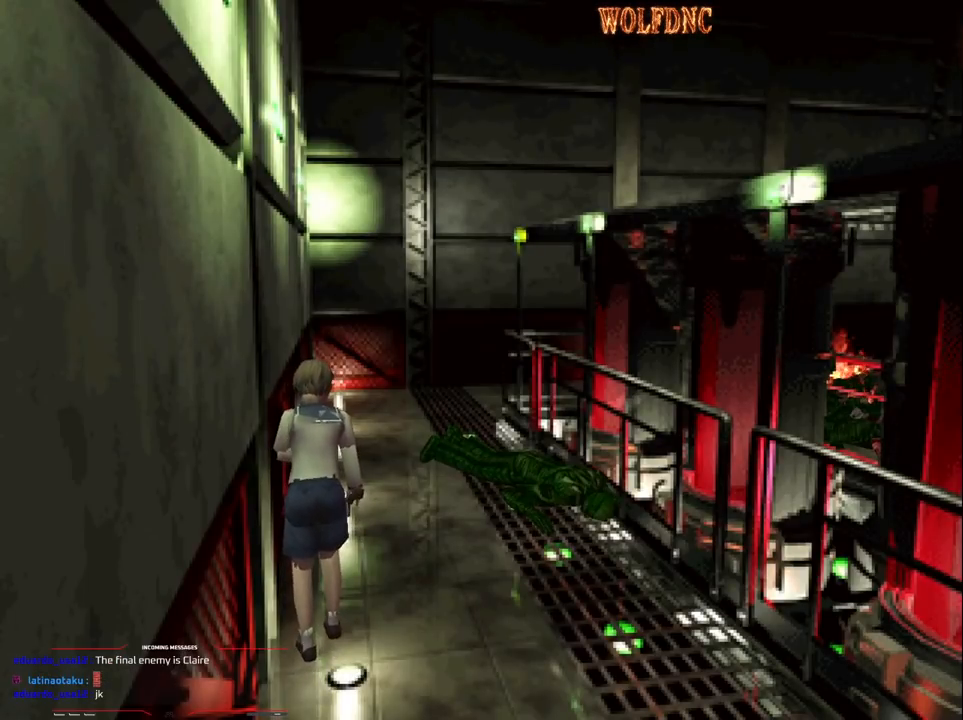
{"buttons": ["CROSS", "SQUARE", "DPAD_UP", "DPAD_RIGHT"], "events": [[67, "CROSS", "down"], [150, "CROSS", "up"], [200, "SQUARE", "down"], [250, "CROSS", "down"], [333, "CROSS", "up"], [333, "DPAD_UP", "down"], [433, "CROSS", "down"]]}
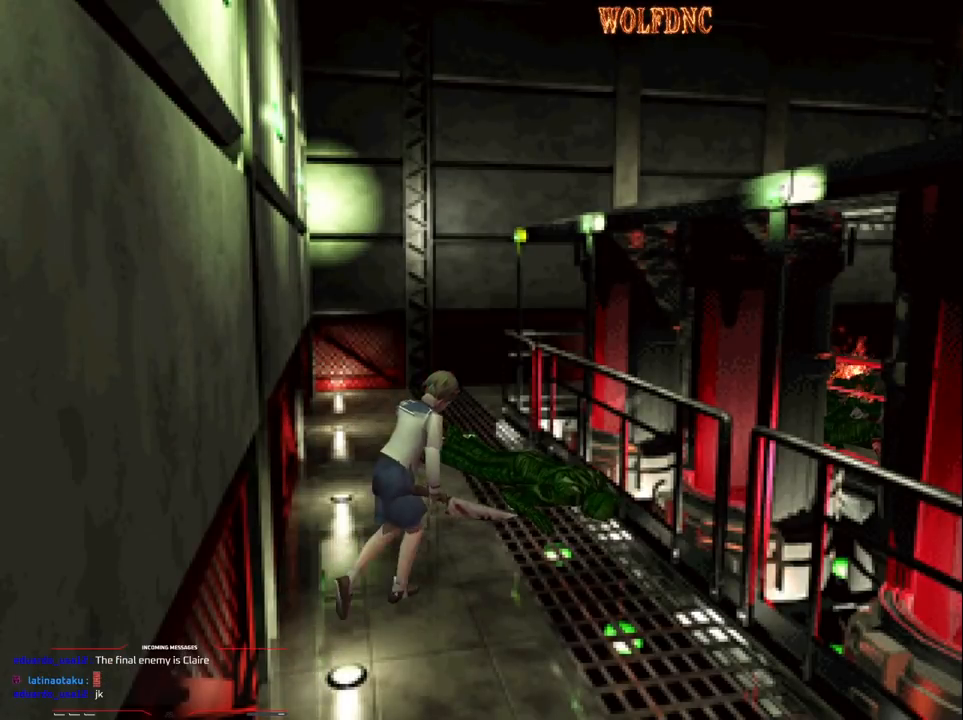
{"buttons": ["CROSS", "SQUARE", "DPAD_UP", "DPAD_LEFT"], "events": [[33, "CROSS", "up"], [67, "CROSS", "down"], [217, "CROSS", "up"], [267, "CROSS", "down"], [267, "DPAD_LEFT", "down"], [267, "DPAD_RIGHT", "up"], [400, "CROSS", "up"], [450, "CROSS", "down"]]}
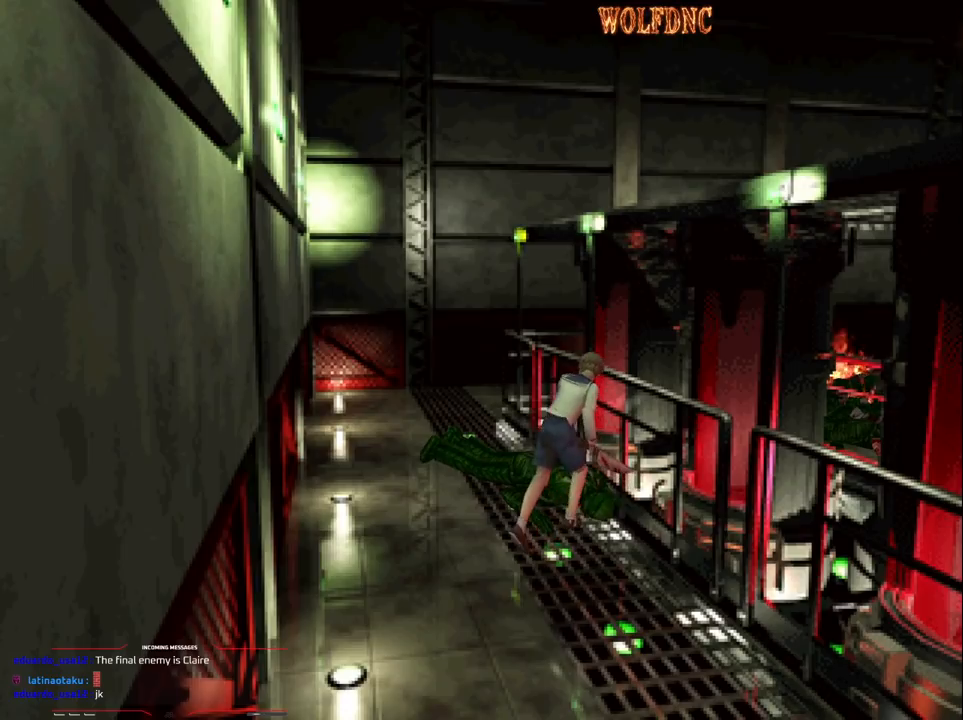
{"buttons": ["CROSS", "SQUARE", "DPAD_LEFT"], "events": [[50, "CROSS", "up"], [50, "DPAD_UP", "up"], [83, "SQUARE", "up"], [133, "CROSS", "down"], [233, "CROSS", "up"], [233, "DPAD_UP", "down"], [283, "CROSS", "down"], [283, "SQUARE", "down"], [367, "DPAD_UP", "up"]]}
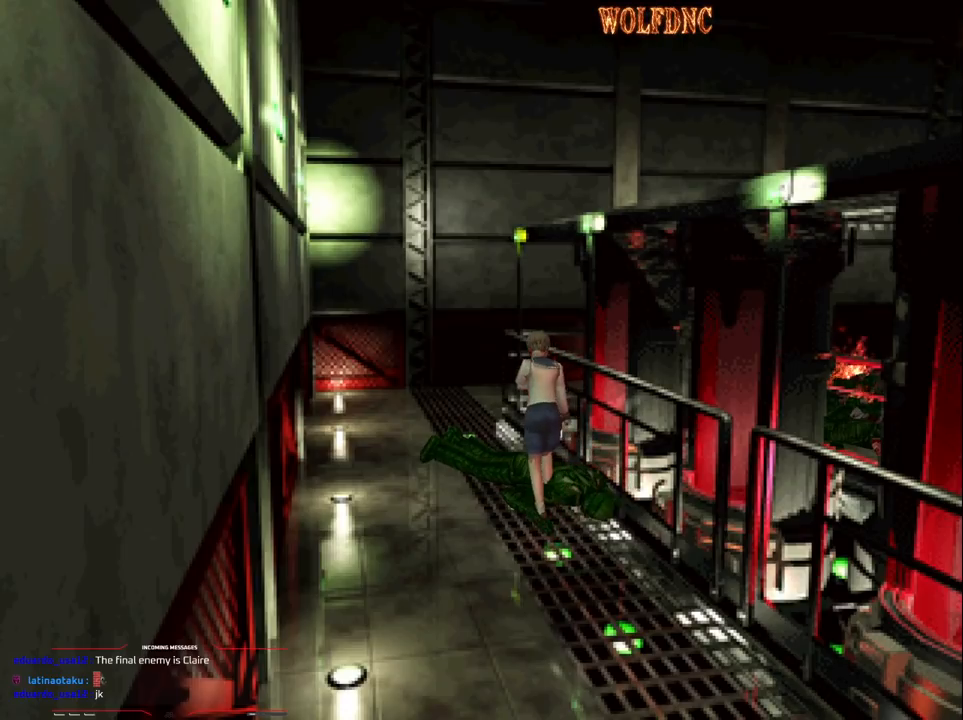
{"buttons": ["CROSS", "SQUARE", "DPAD_UP", "DPAD_LEFT"], "events": [[67, "CROSS", "up"], [100, "CROSS", "down"], [200, "CROSS", "up"], [200, "DPAD_UP", "down"], [233, "CROSS", "down"]]}
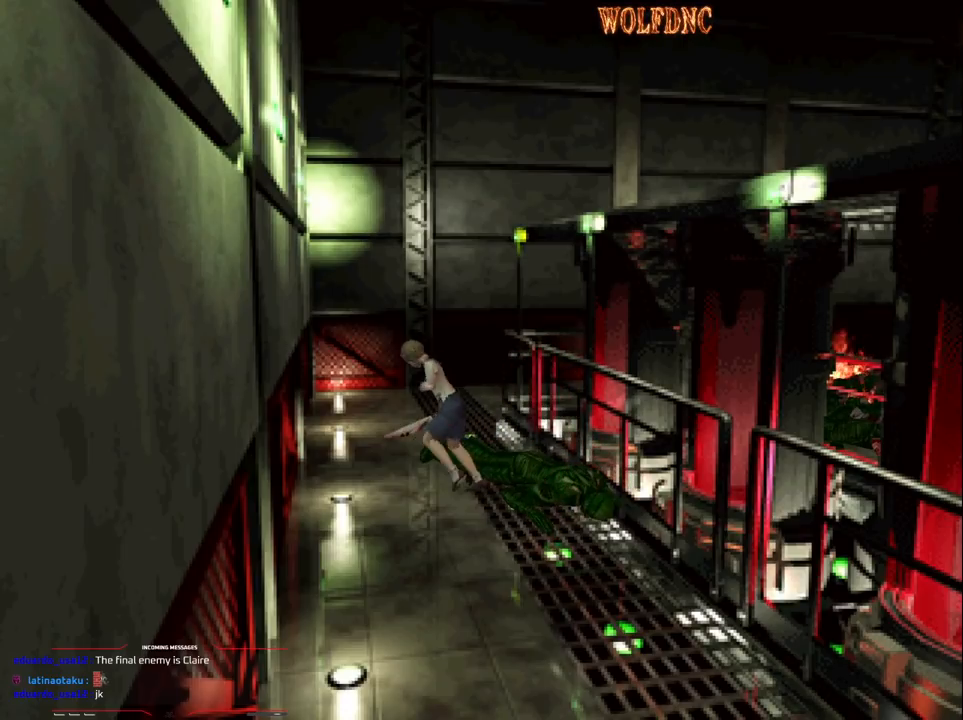
{"buttons": ["CROSS", "SQUARE", "DPAD_UP", "DPAD_RIGHT"], "events": [[117, "DPAD_LEFT", "up"], [117, "DPAD_RIGHT", "down"], [217, "CROSS", "up"], [267, "CROSS", "down"], [400, "CROSS", "up"], [450, "CROSS", "down"]]}
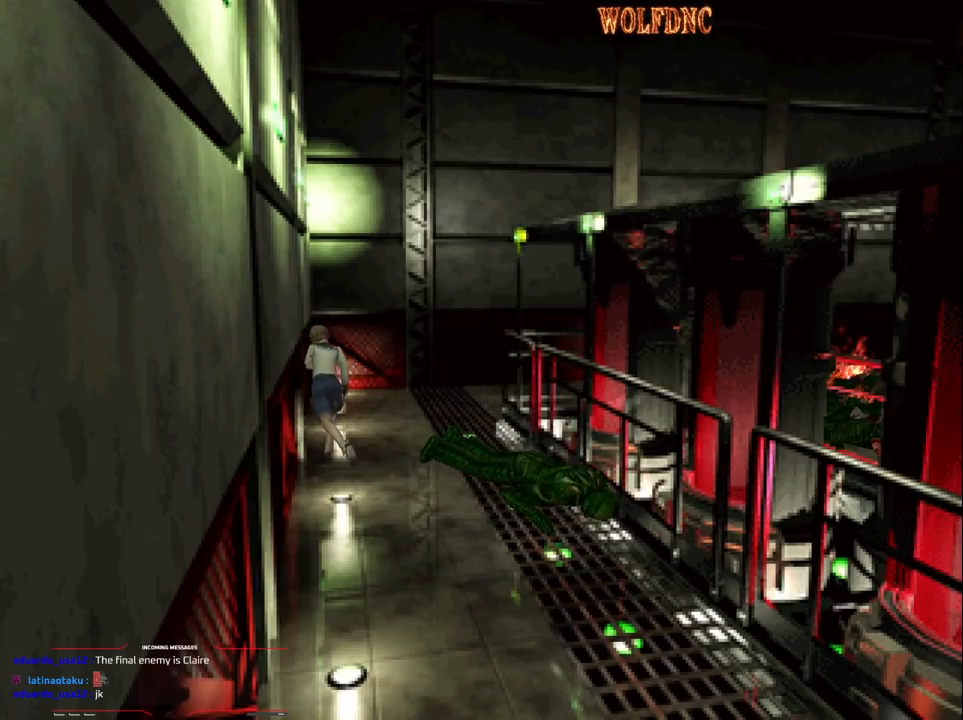
{"buttons": ["CROSS", "SQUARE", "DPAD_UP"], "events": [[50, "DPAD_RIGHT", "up"], [417, "CROSS", "up"], [467, "CROSS", "down"]]}
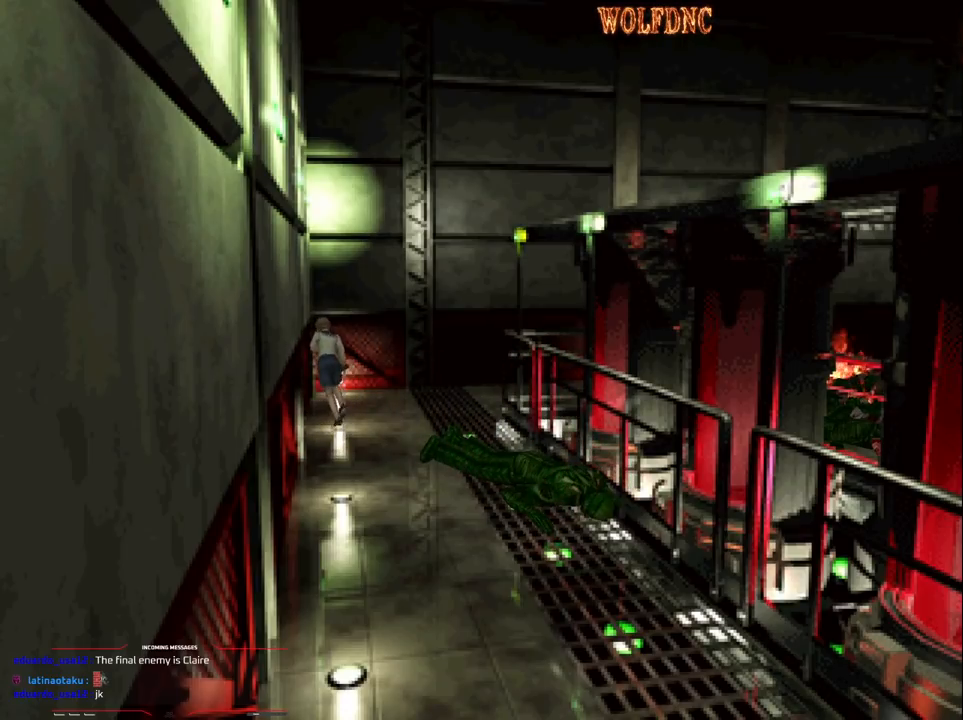
{"buttons": ["CROSS", "SQUARE", "DPAD_UP", "DPAD_RIGHT"], "events": [[100, "CROSS", "up"], [150, "CROSS", "down"], [333, "DPAD_RIGHT", "down"]]}
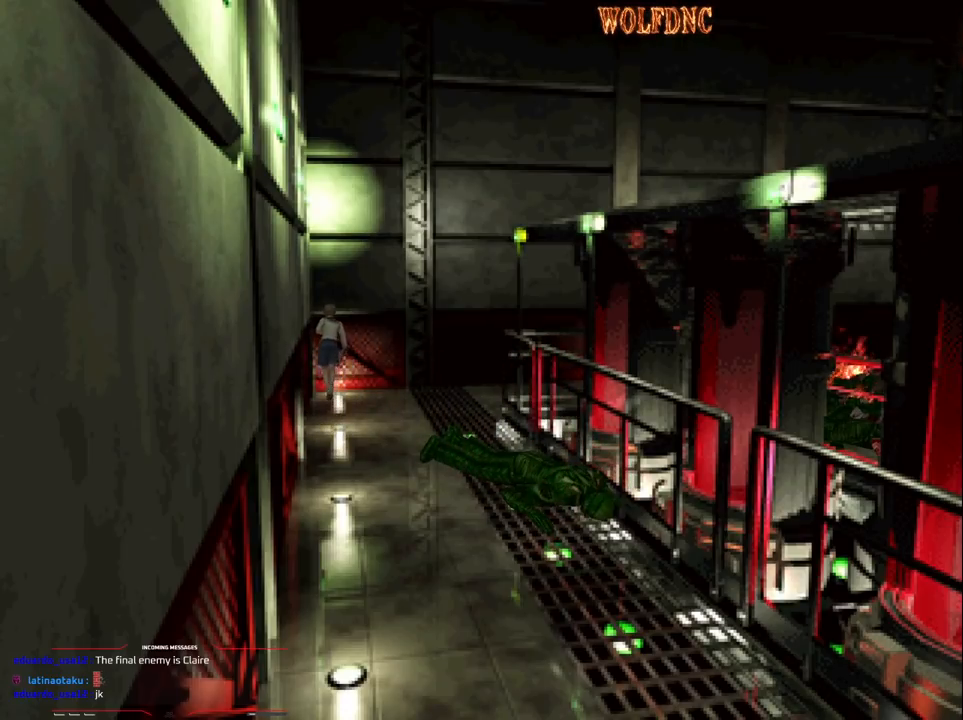
{"buttons": ["CROSS", "SQUARE", "DPAD_UP", "DPAD_RIGHT"], "events": [[317, "DPAD_RIGHT", "up"], [450, "DPAD_RIGHT", "down"]]}
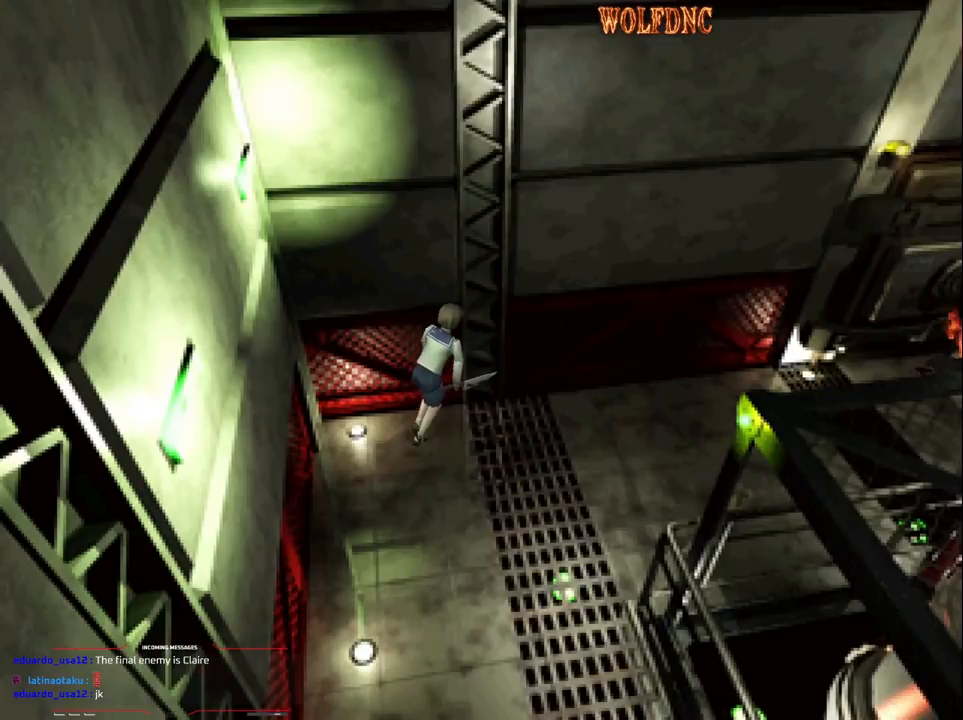
{"buttons": ["CROSS", "SQUARE", "DPAD_UP"], "events": [[83, "DPAD_RIGHT", "up"], [183, "CROSS", "up"], [233, "CROSS", "down"], [233, "DPAD_RIGHT", "down"], [367, "CROSS", "up"], [367, "DPAD_RIGHT", "up"], [417, "CROSS", "down"]]}
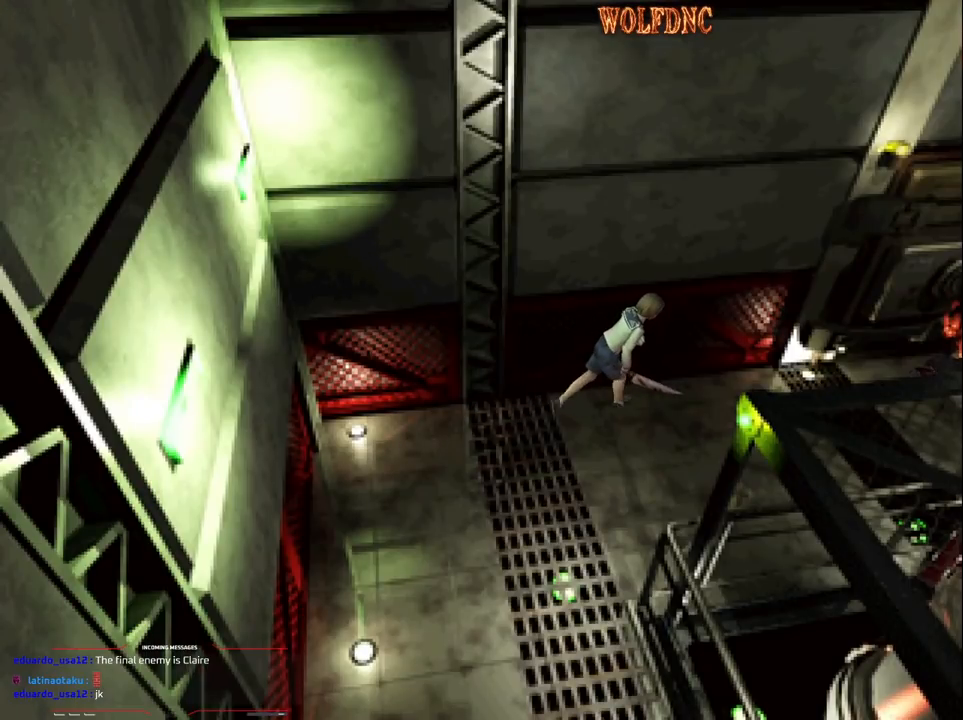
{"buttons": ["CROSS", "SQUARE", "DPAD_UP", "DPAD_RIGHT"], "events": [[67, "CROSS", "up"], [100, "CROSS", "down"], [250, "CROSS", "up"], [250, "DPAD_RIGHT", "down"], [283, "CROSS", "down"], [433, "CROSS", "up"], [483, "CROSS", "down"]]}
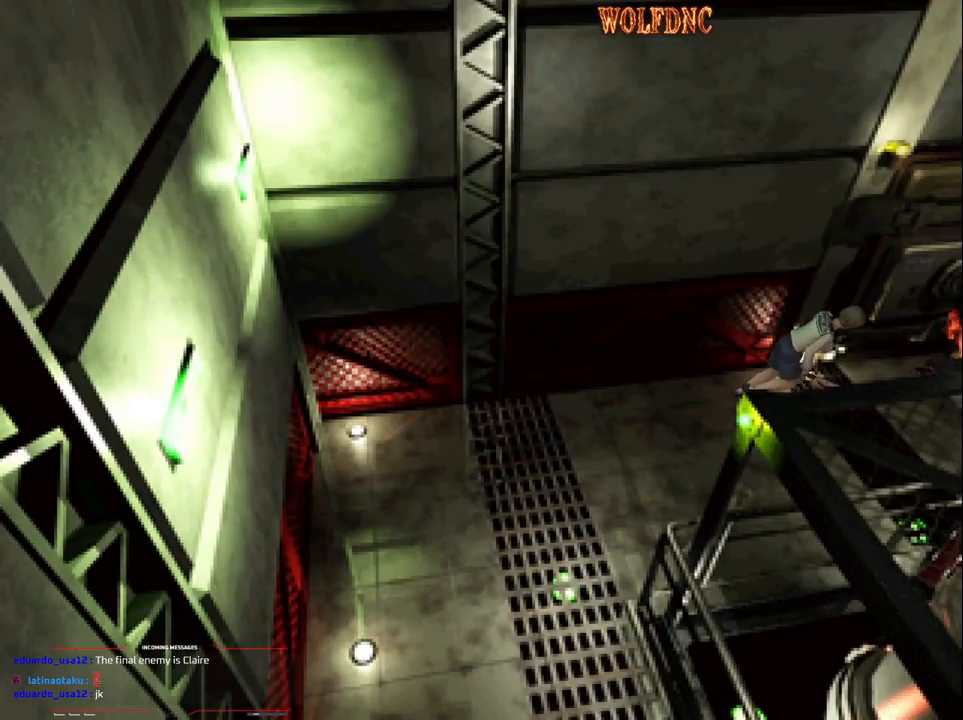
{"buttons": ["SQUARE", "DPAD_UP", "DPAD_RIGHT"], "events": [[67, "DPAD_UP", "up"], [117, "CROSS", "up"], [167, "CROSS", "down"], [300, "CROSS", "up"], [350, "CROSS", "down"], [400, "DPAD_UP", "down"], [500, "CROSS", "up"]]}
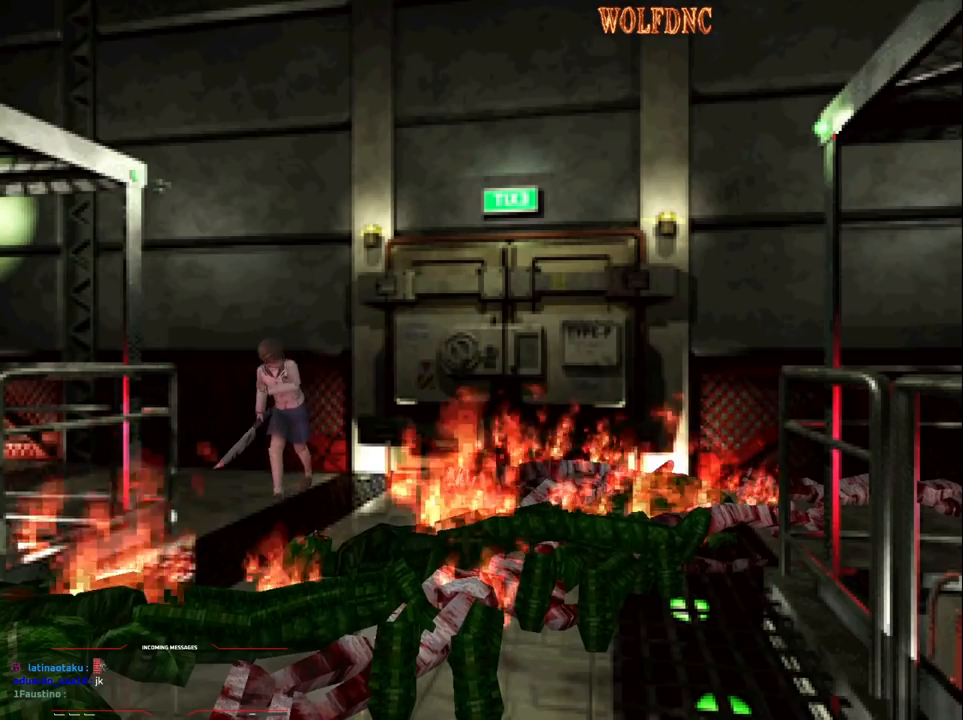
{"buttons": ["CROSS", "SQUARE", "DPAD_LEFT"], "events": [[50, "CROSS", "down"], [83, "DPAD_RIGHT", "up"], [133, "DPAD_LEFT", "down"], [183, "CROSS", "up"], [233, "CROSS", "down"], [283, "DPAD_UP", "up"], [367, "CROSS", "up"], [417, "CROSS", "down"]]}
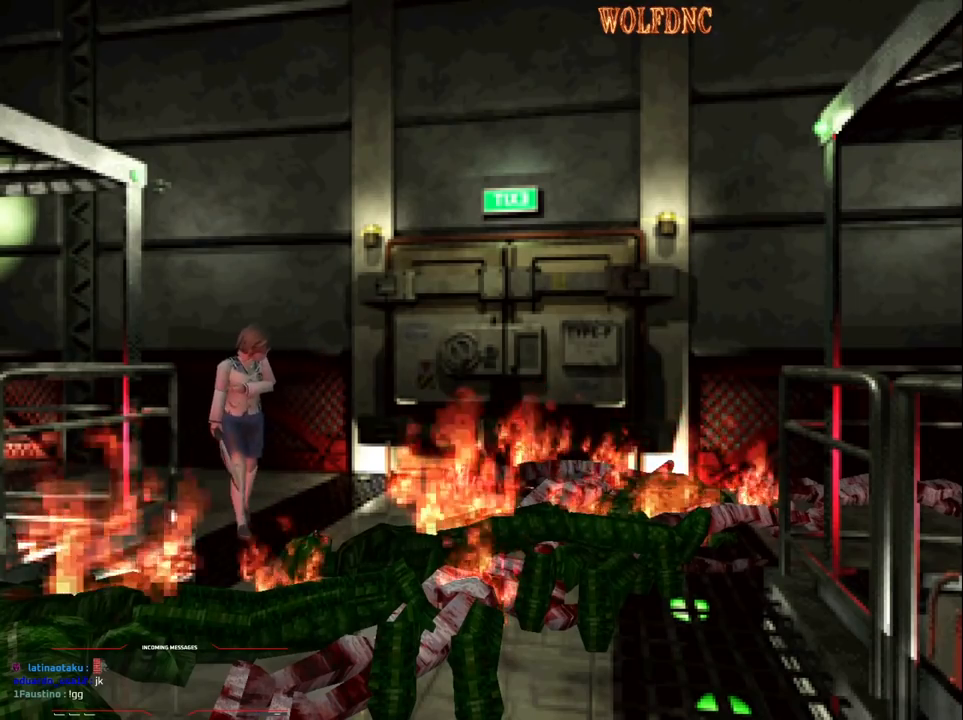
{"buttons": ["CROSS", "SQUARE", "DPAD_UP", "DPAD_RIGHT"], "events": [[17, "DPAD_UP", "down"], [150, "DPAD_LEFT", "up"], [150, "DPAD_RIGHT", "down"], [250, "CROSS", "up"], [300, "CROSS", "down"], [433, "CROSS", "up"], [483, "CROSS", "down"]]}
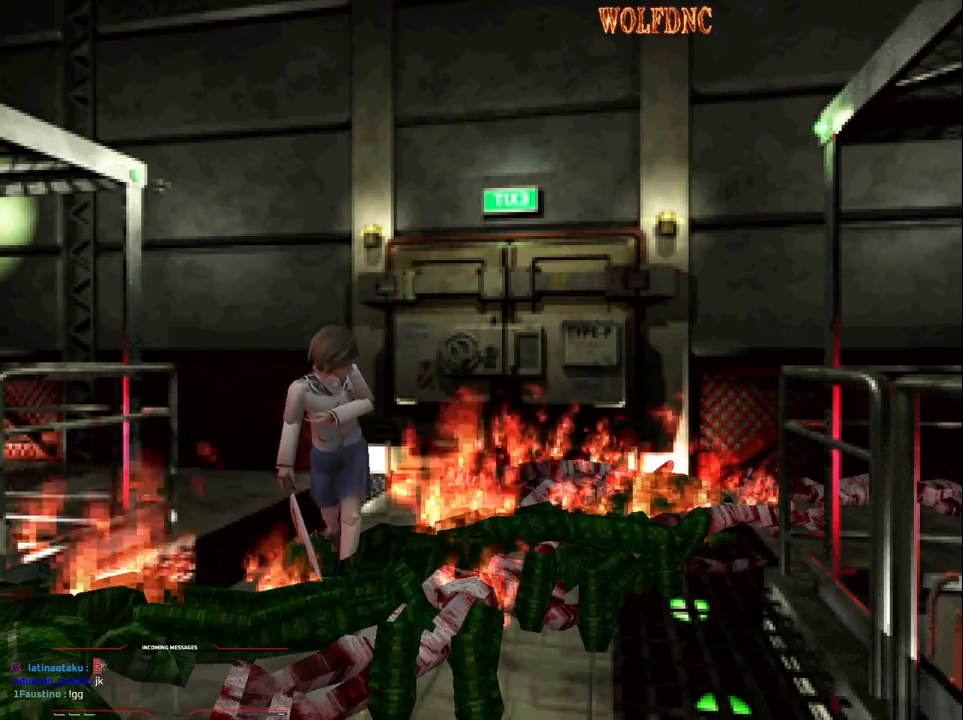
{"buttons": ["CROSS", "SQUARE", "DPAD_UP", "DPAD_RIGHT"], "events": [[67, "CROSS", "up"], [117, "CROSS", "down"], [217, "DPAD_RIGHT", "up"], [267, "CROSS", "up"], [267, "DPAD_LEFT", "down"], [300, "CROSS", "down"], [350, "DPAD_LEFT", "up"], [450, "CROSS", "up"], [450, "DPAD_RIGHT", "down"], [500, "CROSS", "down"]]}
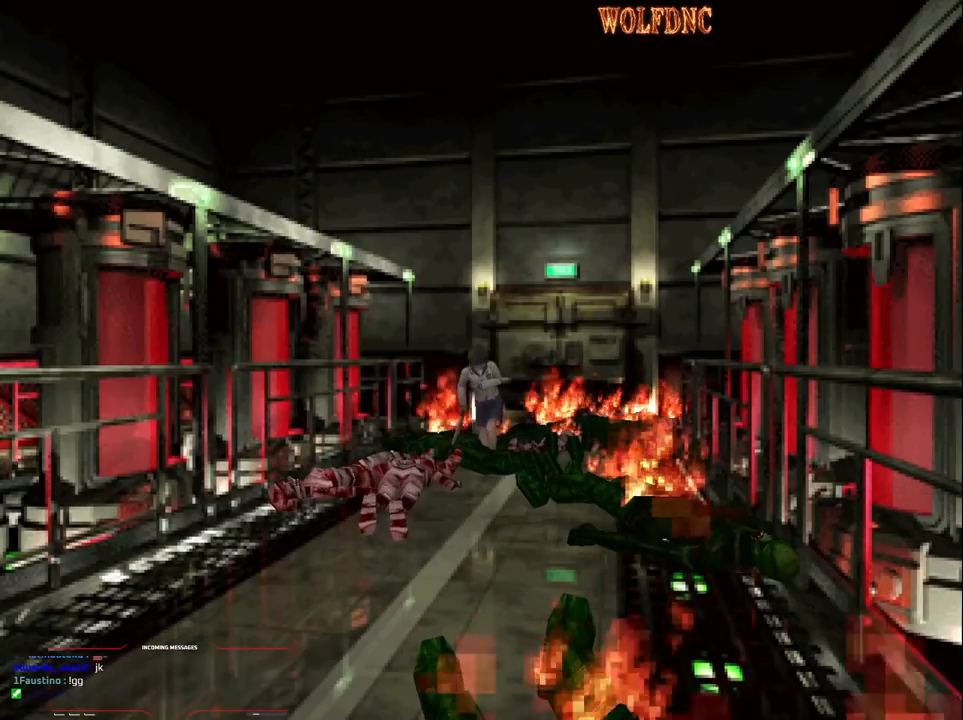
{"buttons": ["CROSS", "SQUARE", "DPAD_UP", "DPAD_LEFT"], "events": [[83, "CROSS", "up"], [183, "CROSS", "down"], [317, "CROSS", "up"], [367, "CROSS", "down"], [417, "DPAD_RIGHT", "up"], [467, "DPAD_LEFT", "down"]]}
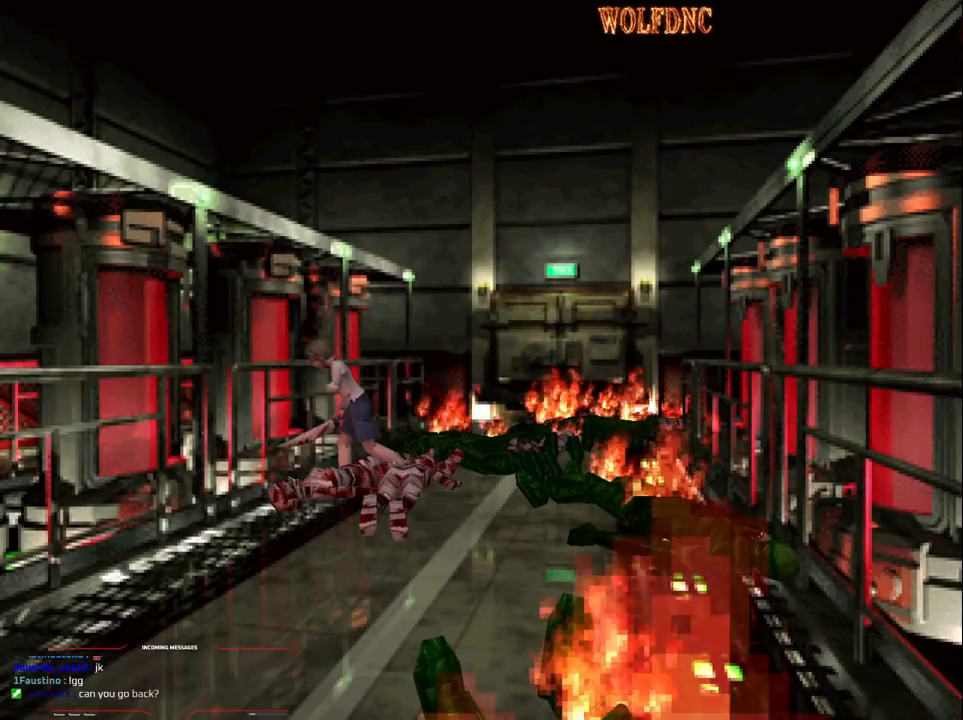
{"buttons": ["CROSS", "SQUARE", "DPAD_UP", "DPAD_RIGHT"], "events": [[17, "CROSS", "up"], [67, "CROSS", "down"], [300, "DPAD_LEFT", "up"], [333, "CROSS", "up"], [383, "CROSS", "down"], [383, "DPAD_RIGHT", "down"]]}
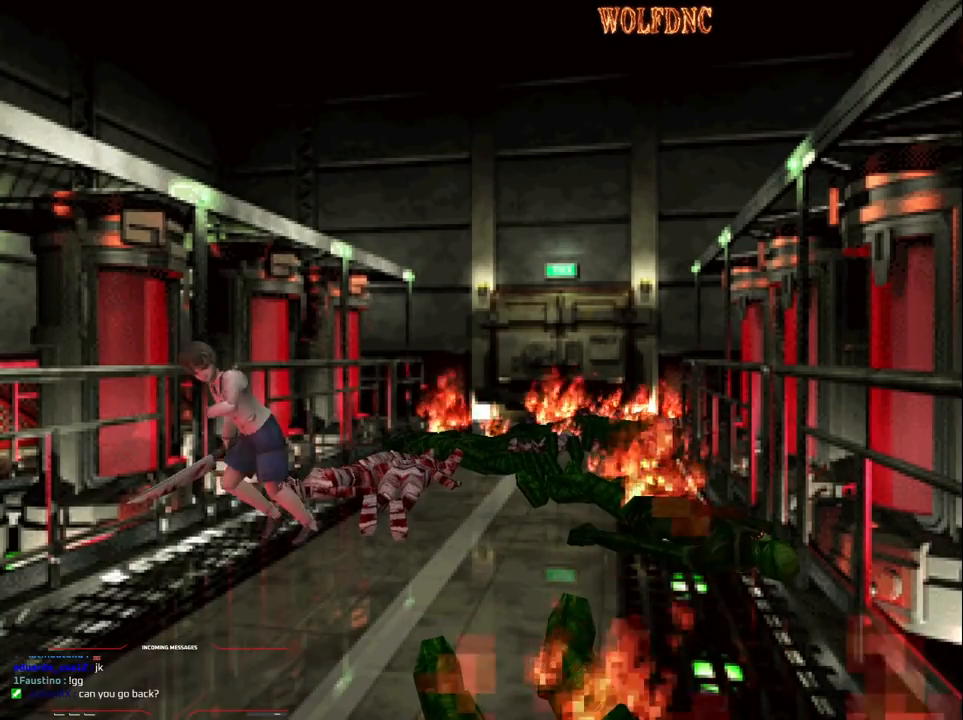
{"buttons": ["CROSS", "SQUARE", "DPAD_UP"], "events": [[33, "CROSS", "up"], [67, "CROSS", "down"], [167, "DPAD_RIGHT", "up"], [217, "DPAD_LEFT", "down"], [300, "CROSS", "up"], [350, "CROSS", "down"], [433, "DPAD_LEFT", "up"]]}
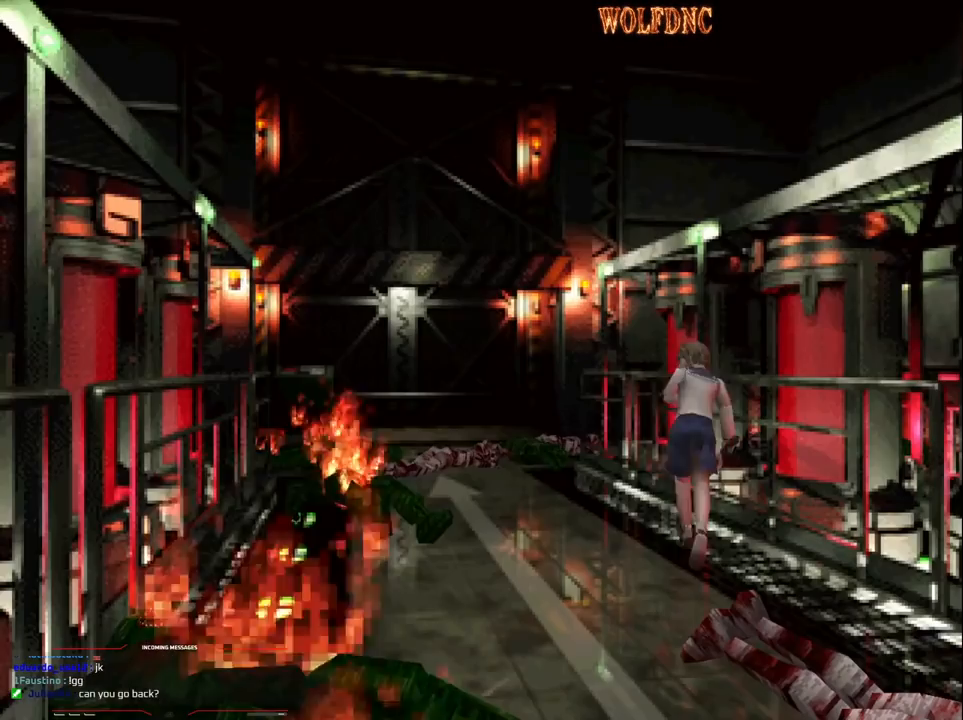
{"buttons": ["CROSS", "SQUARE", "DPAD_UP"], "events": [[150, "DPAD_LEFT", "down"], [300, "DPAD_LEFT", "up"]]}
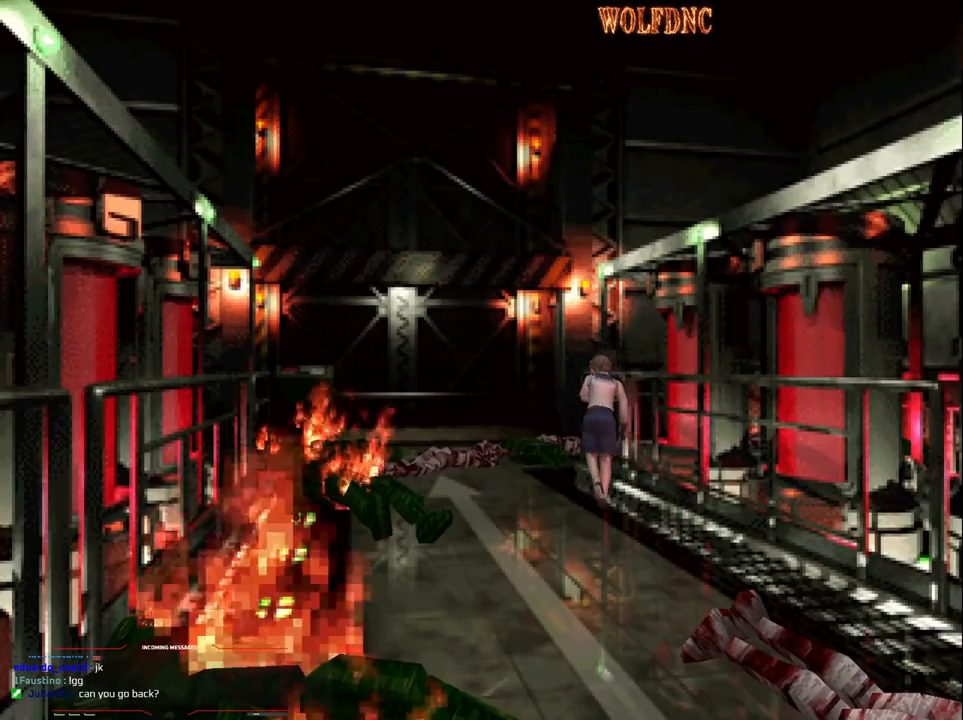
{"buttons": ["CROSS", "SQUARE", "DPAD_UP", "DPAD_RIGHT"], "events": [[33, "DPAD_LEFT", "down"], [117, "CROSS", "up"], [167, "CROSS", "down"], [167, "DPAD_LEFT", "up"], [267, "DPAD_RIGHT", "down"], [400, "CROSS", "up"], [450, "CROSS", "down"]]}
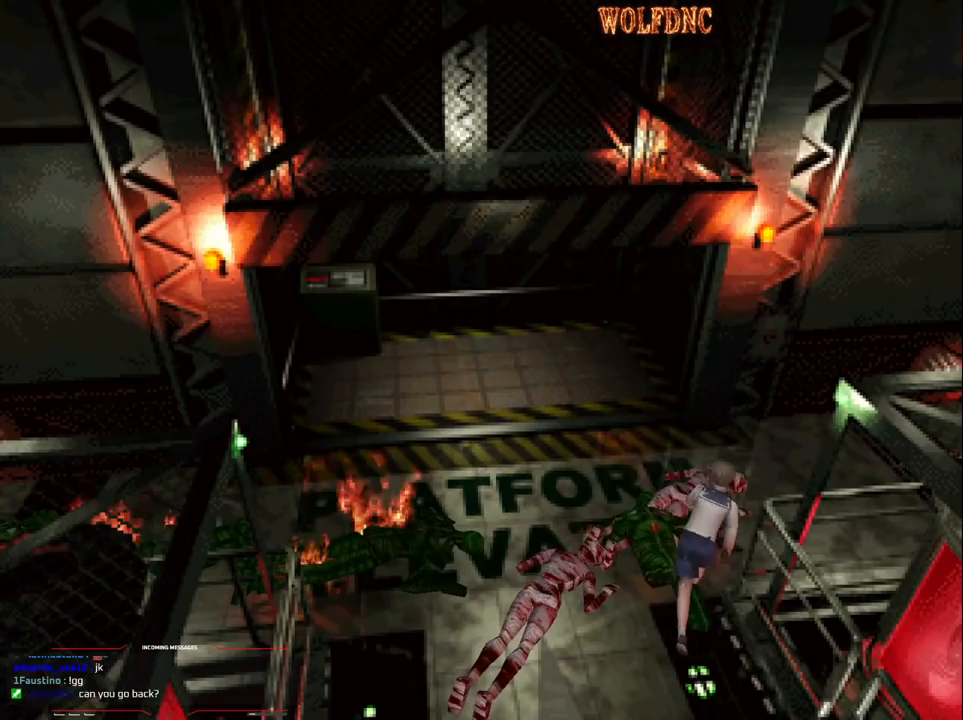
{"buttons": ["SQUARE", "DPAD_UP"], "events": [[50, "CROSS", "up"], [83, "CROSS", "down"], [133, "DPAD_RIGHT", "up"], [317, "CROSS", "up"]]}
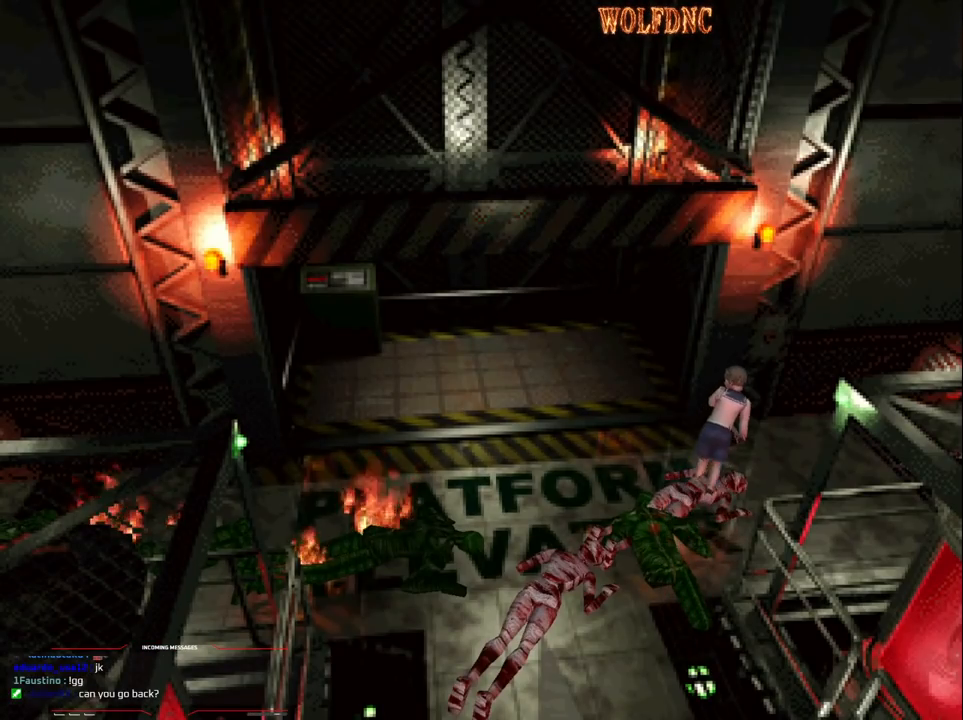
{"buttons": ["CROSS", "SQUARE", "DPAD_UP", "DPAD_LEFT"], "events": [[100, "CROSS", "down"], [250, "CROSS", "up"], [300, "CROSS", "down"], [383, "CROSS", "up"], [433, "DPAD_LEFT", "down"], [483, "CROSS", "down"]]}
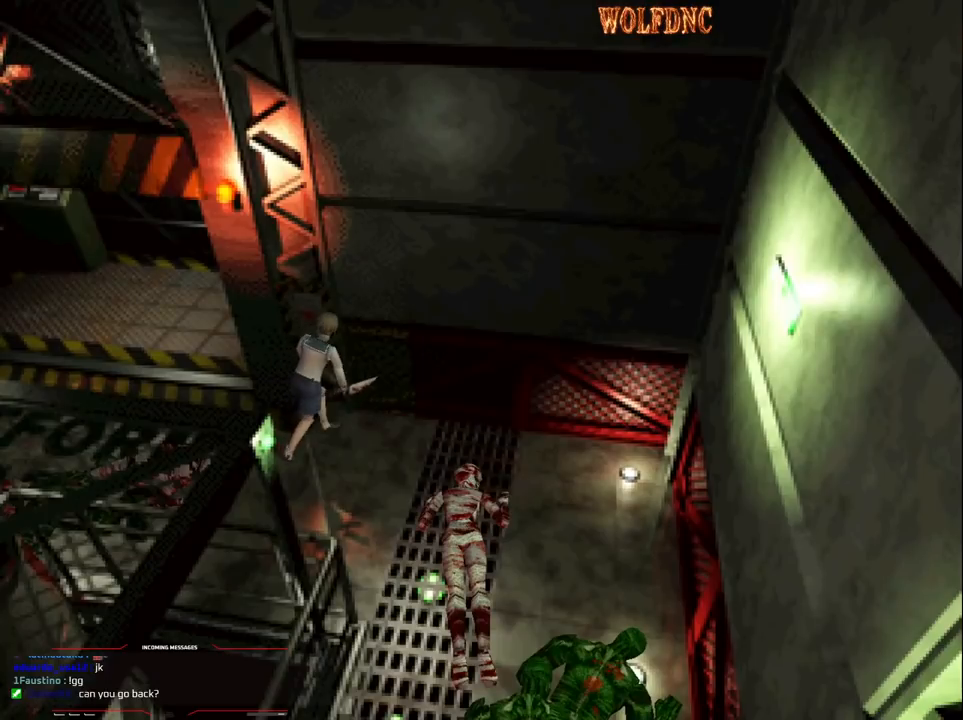
{"buttons": ["CROSS", "SQUARE", "DPAD_UP", "DPAD_LEFT"], "events": [[33, "SQUARE", "up"], [67, "CROSS", "up"], [117, "SQUARE", "down"], [167, "CROSS", "down"], [267, "CROSS", "up"], [267, "DPAD_LEFT", "up"], [300, "CROSS", "down"], [350, "SQUARE", "up"], [400, "DPAD_LEFT", "down"], [450, "SQUARE", "down"]]}
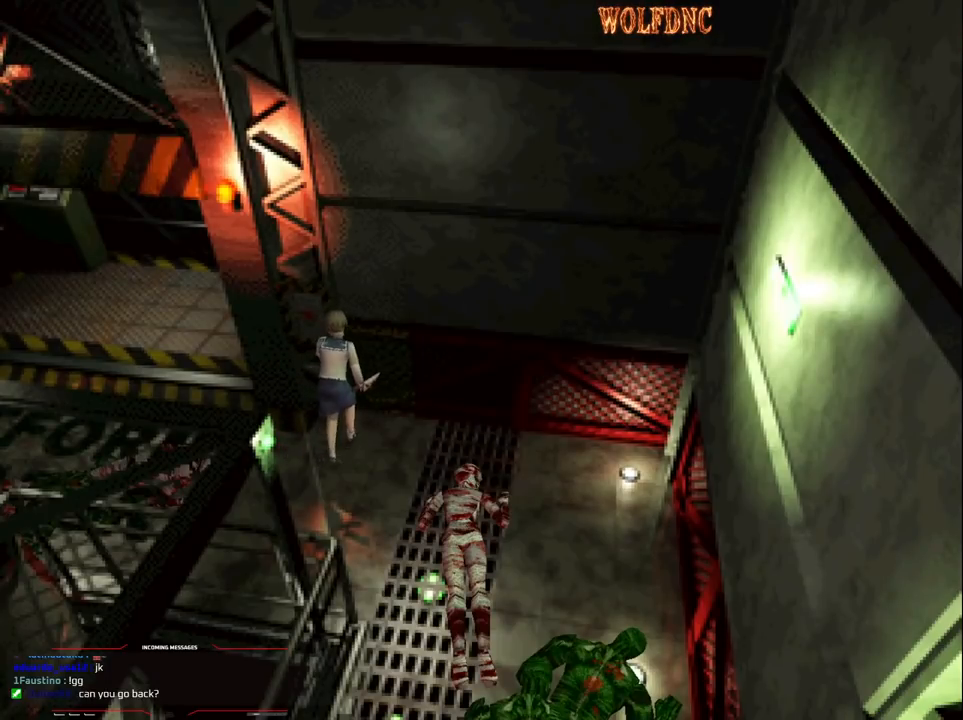
{"buttons": ["CROSS", "DPAD_RIGHT"], "events": [[283, "CROSS", "up"], [283, "DPAD_LEFT", "up"], [333, "CROSS", "down"], [333, "DPAD_RIGHT", "down"], [417, "CROSS", "up"], [417, "SQUARE", "up"], [467, "CROSS", "down"], [467, "DPAD_UP", "up"]]}
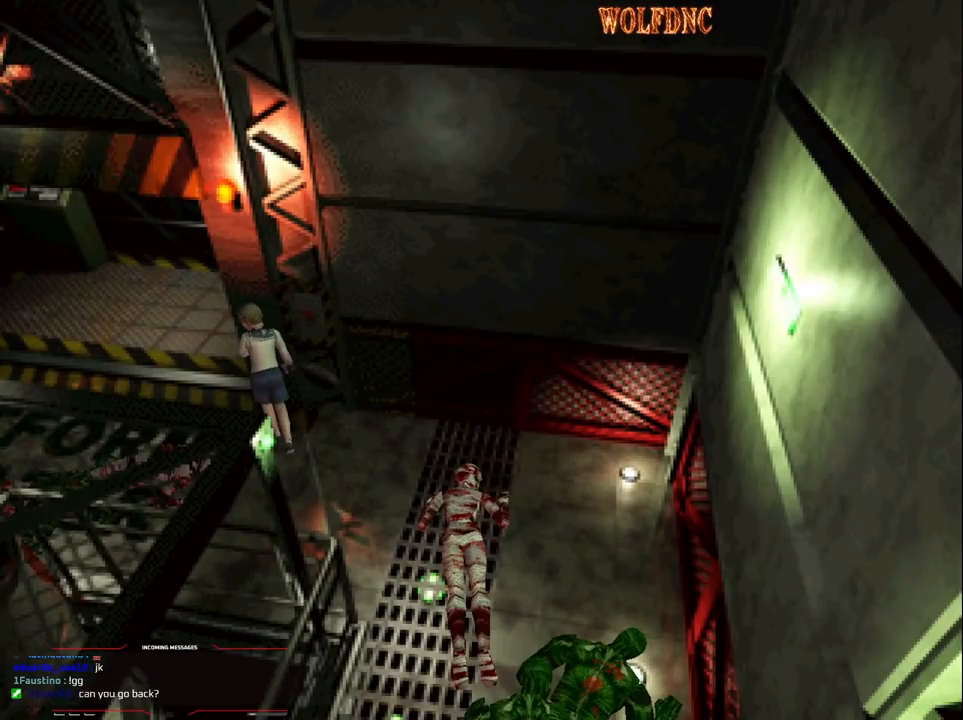
{"buttons": ["CROSS", "SQUARE", "DPAD_UP", "DPAD_RIGHT"], "events": [[67, "SQUARE", "down"], [100, "DPAD_UP", "down"], [383, "CROSS", "up"], [433, "CROSS", "down"]]}
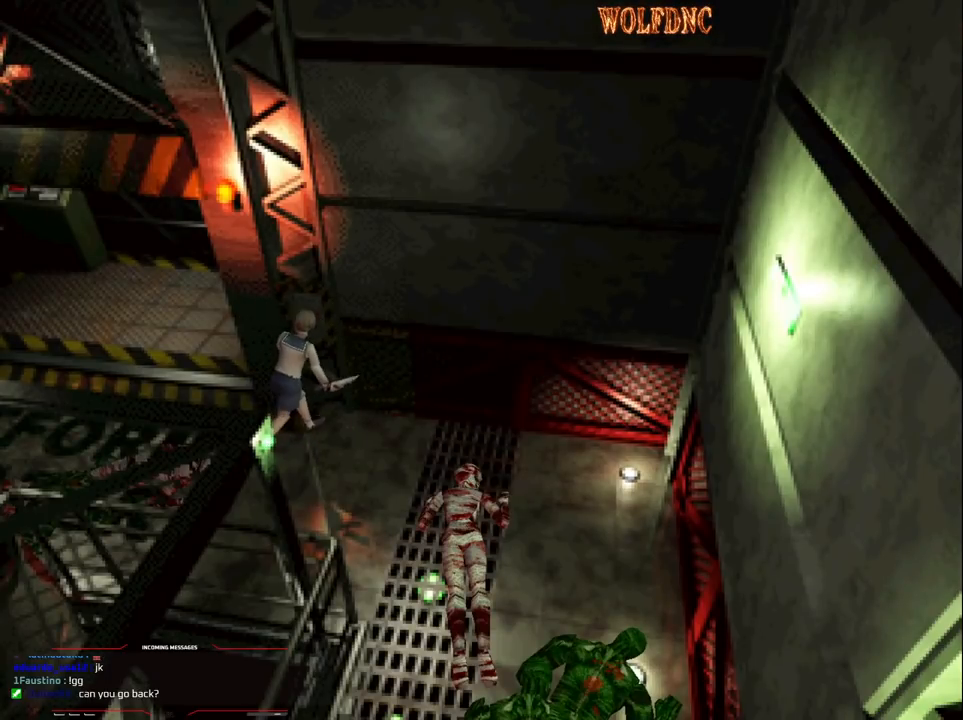
{"buttons": ["CROSS", "SQUARE", "DPAD_UP", "DPAD_LEFT"], "events": [[33, "CROSS", "up"], [67, "CROSS", "down"], [67, "DPAD_RIGHT", "up"], [167, "CROSS", "up"], [217, "CROSS", "down"], [217, "DPAD_LEFT", "down"], [300, "CROSS", "up"], [350, "CROSS", "down"], [450, "CROSS", "up"], [500, "CROSS", "down"]]}
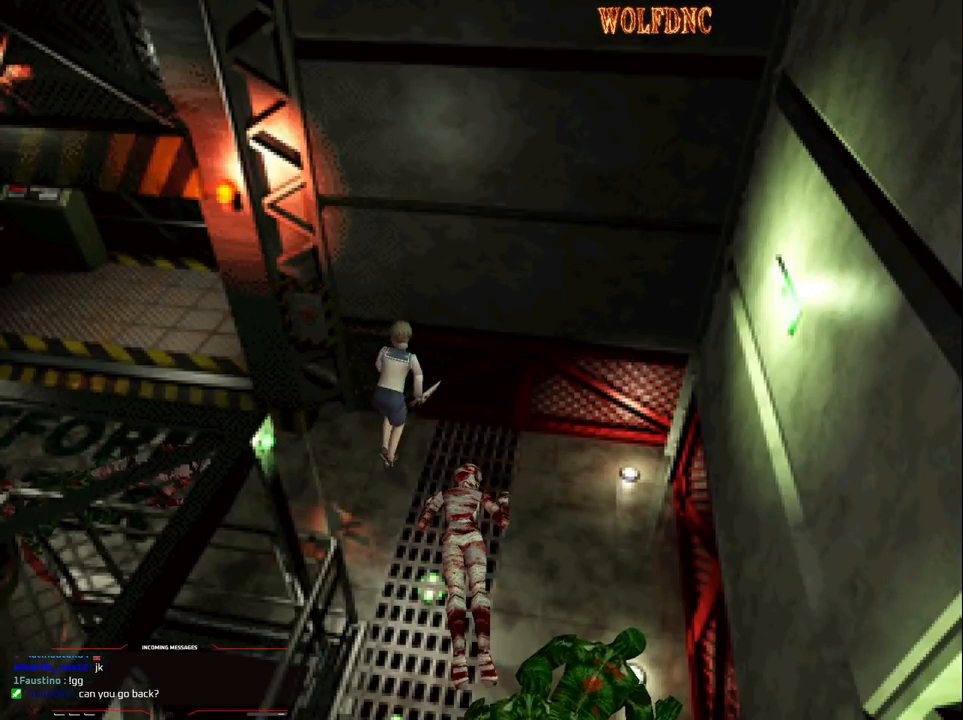
{"buttons": ["DPAD_RIGHT"], "events": [[83, "CROSS", "up"], [133, "CROSS", "down"], [417, "SQUARE", "up"], [467, "CROSS", "up"], [467, "DPAD_LEFT", "up"], [467, "DPAD_RIGHT", "down"], [467, "DPAD_UP", "up"]]}
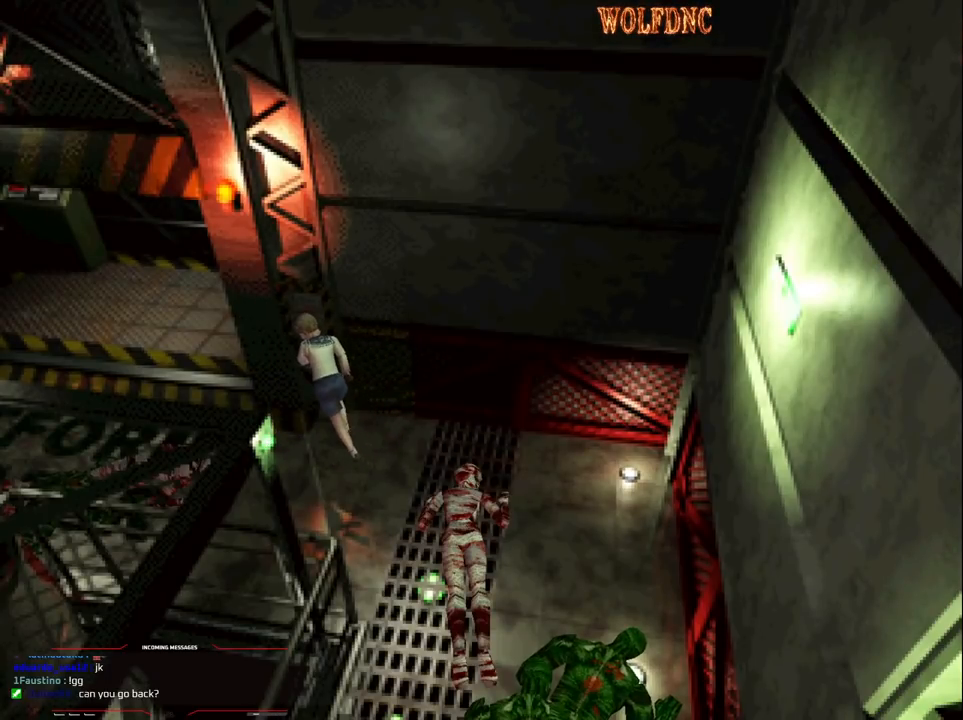
{"buttons": [], "events": [[17, "CROSS", "down"], [100, "CROSS", "up"], [100, "DPAD_DOWN", "down"], [150, "CROSS", "down"], [250, "CROSS", "up"], [300, "CROSS", "down"], [333, "DPAD_RIGHT", "up"], [433, "DPAD_DOWN", "up"], [483, "CROSS", "up"]]}